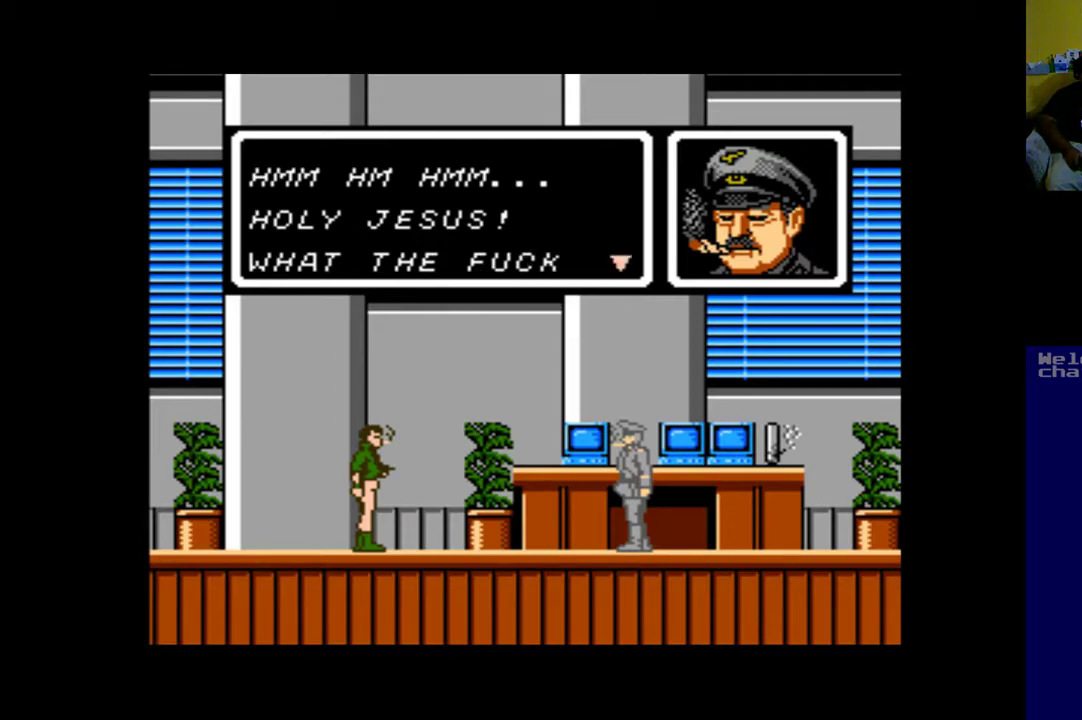
Gameplay with a controller (Xbox layout); each line is a JSON object with the inputs held at the frame after it. "events" lists button and stick changes between this image and that frame as [ms after this image, input, new state], when the widget could be followed in between. Not read: right_stick.
{"buttons": [], "left_stick": "center", "events": [[200, "B", "down"], [333, "B", "up"]]}
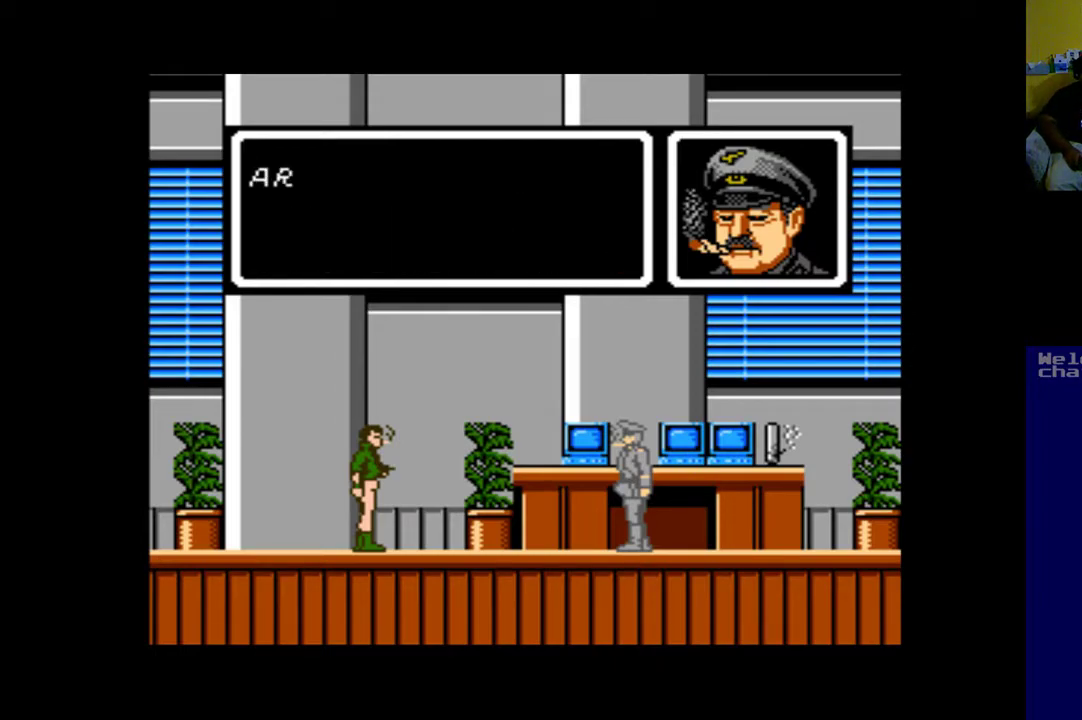
{"buttons": [], "left_stick": "center", "events": []}
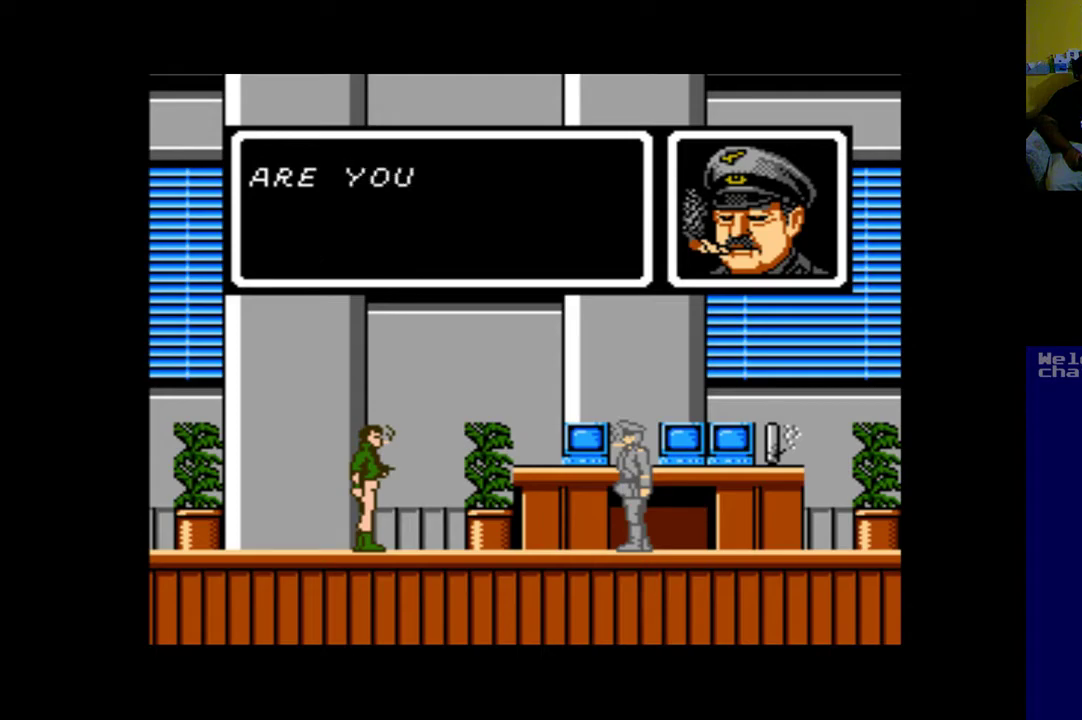
{"buttons": [], "left_stick": "center", "events": []}
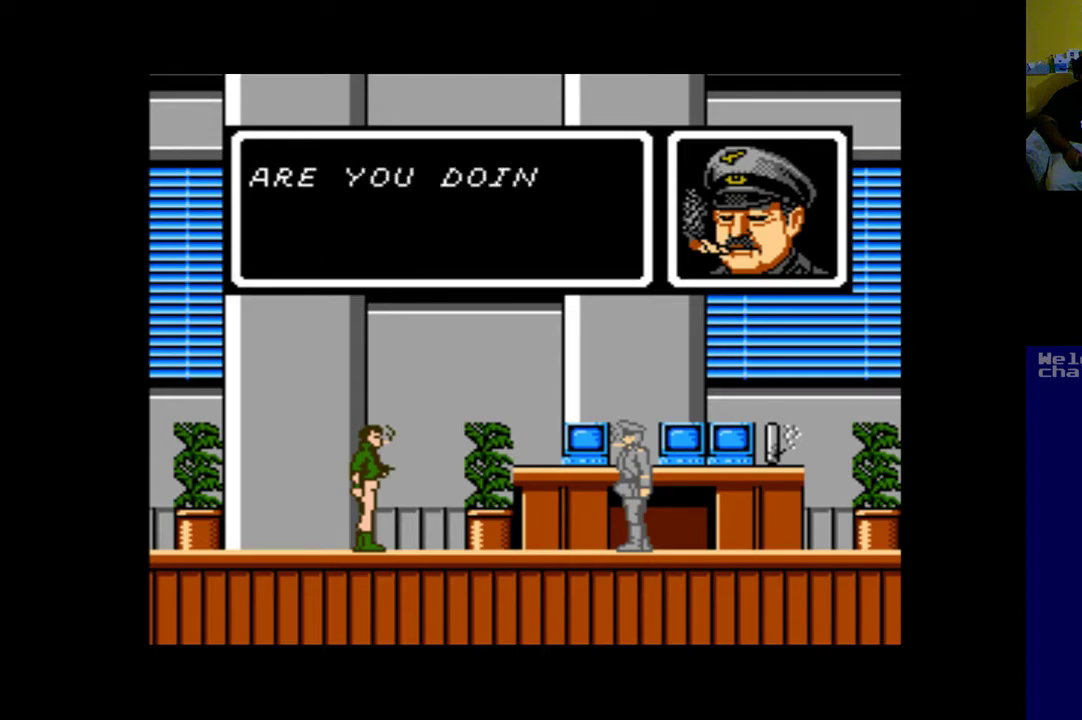
{"buttons": [], "left_stick": "center", "events": []}
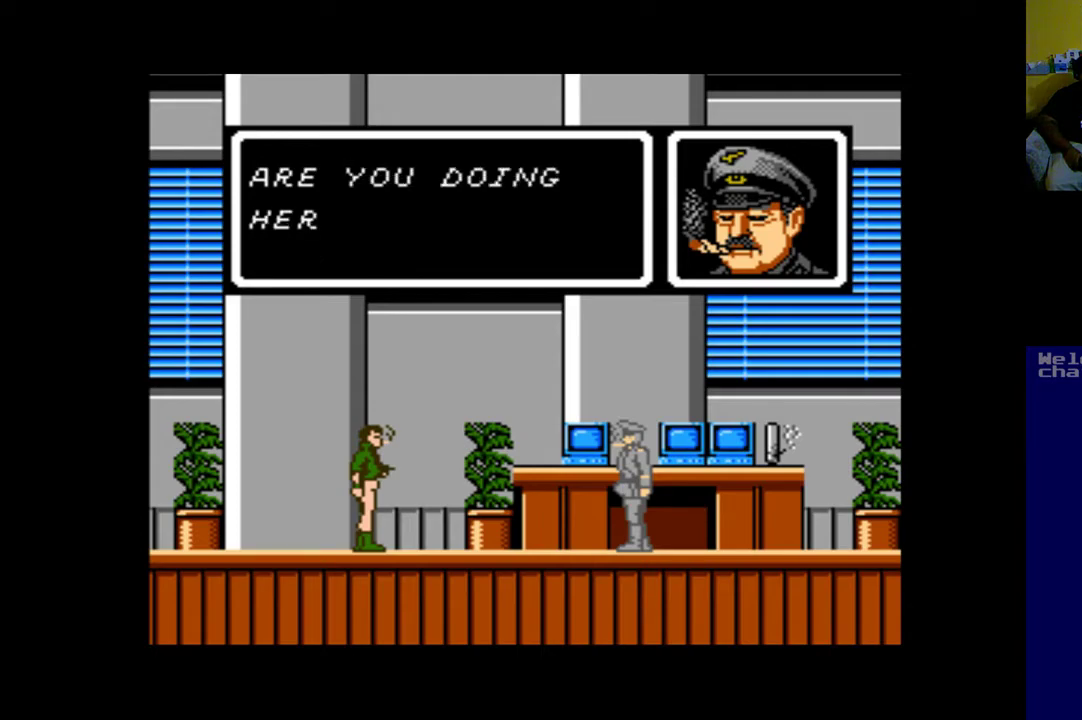
{"buttons": [], "left_stick": "center", "events": []}
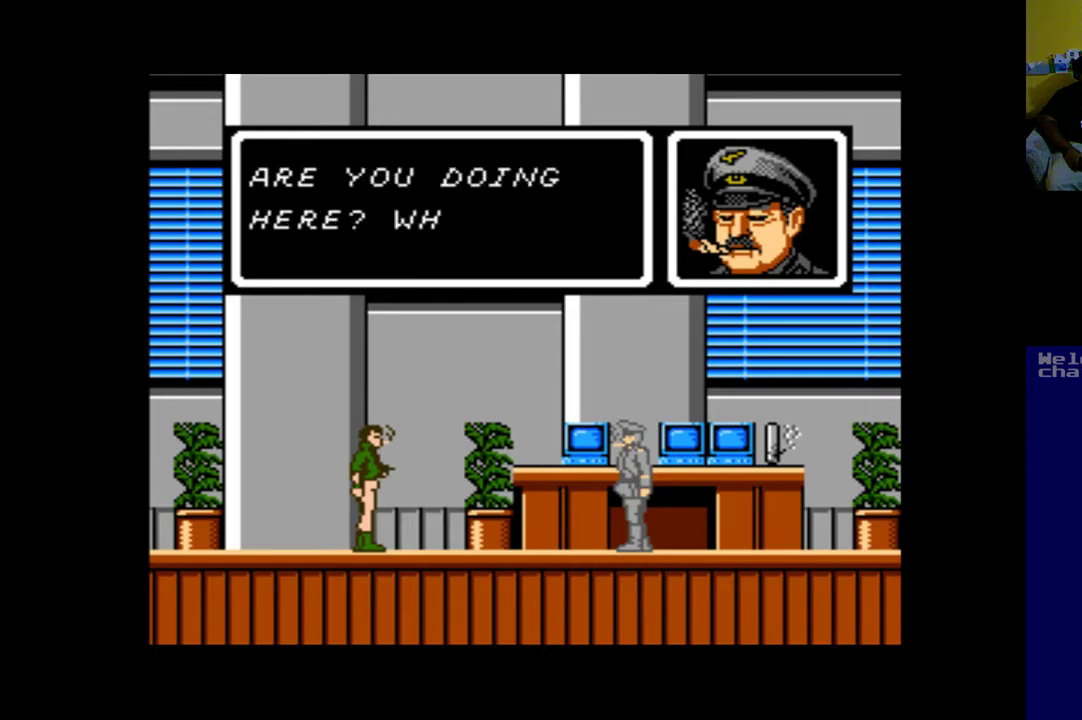
{"buttons": [], "left_stick": "center", "events": []}
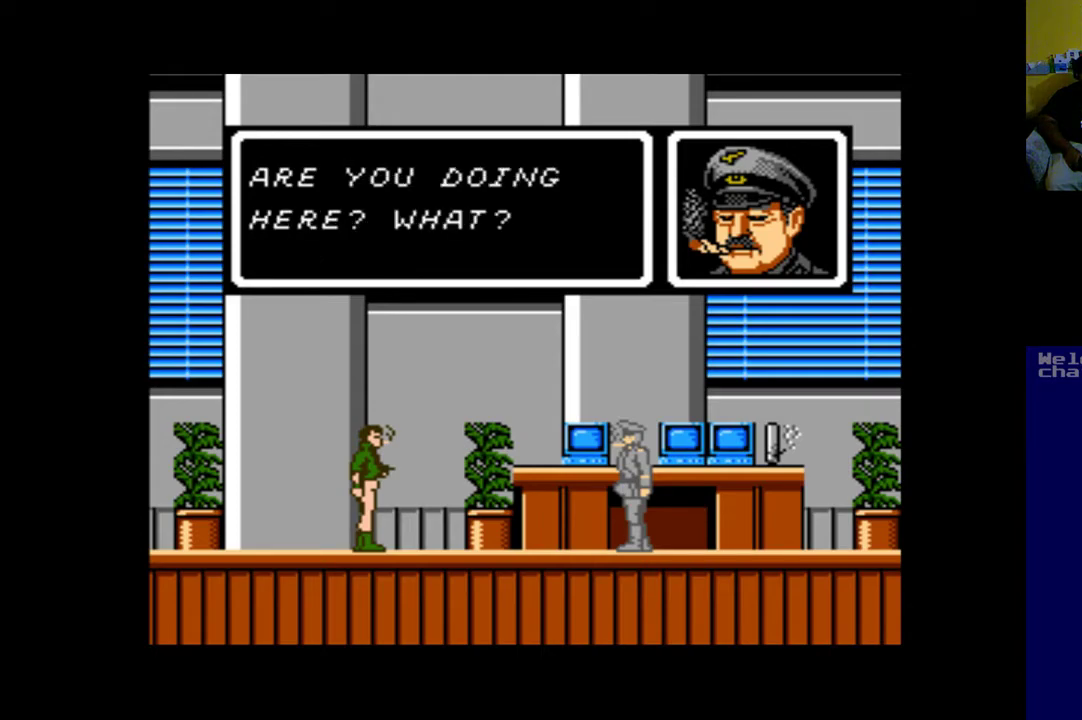
{"buttons": [], "left_stick": "center", "events": []}
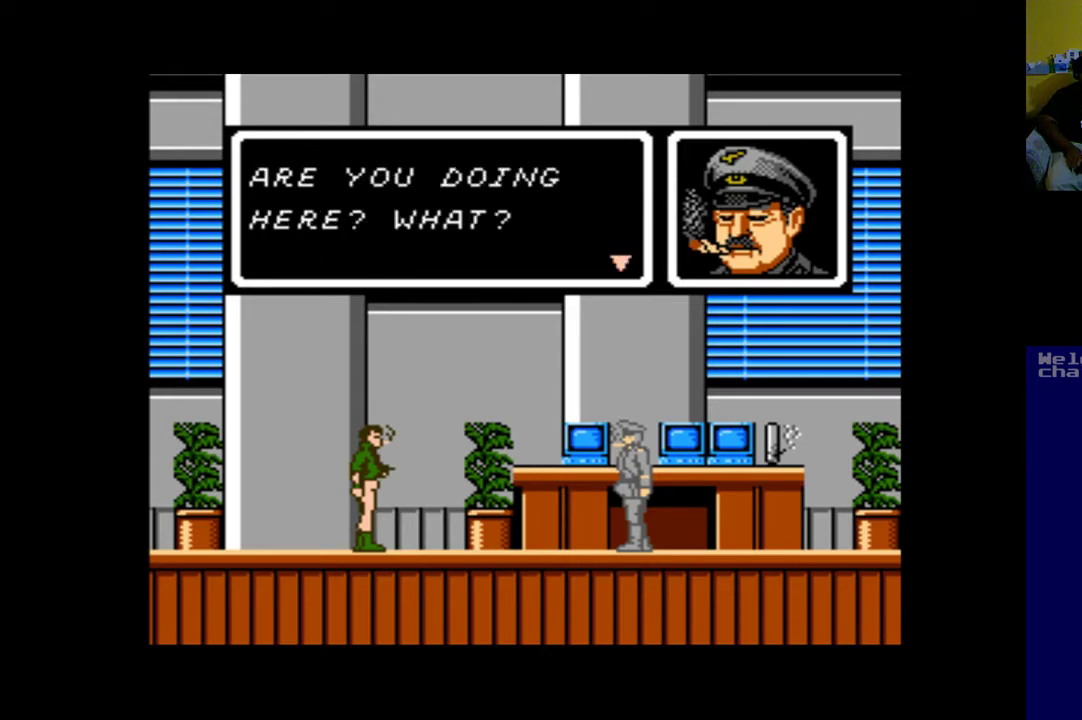
{"buttons": [], "left_stick": "center", "events": [[367, "left_stick", "up"], [433, "left_stick", "center"]]}
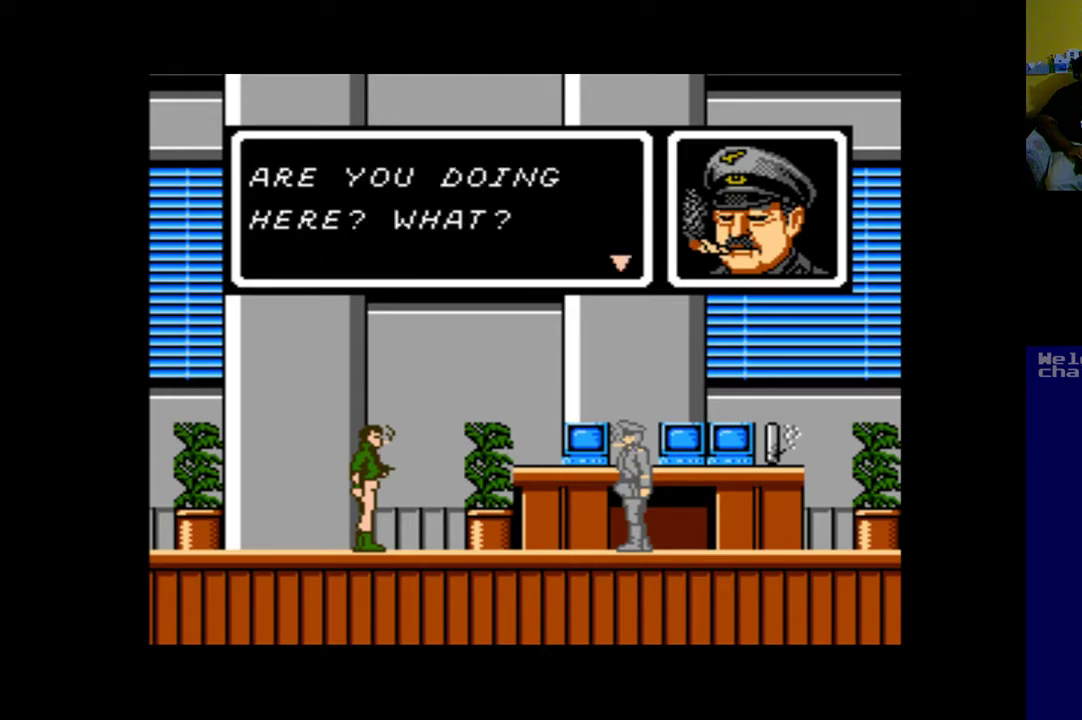
{"buttons": [], "left_stick": "center", "events": []}
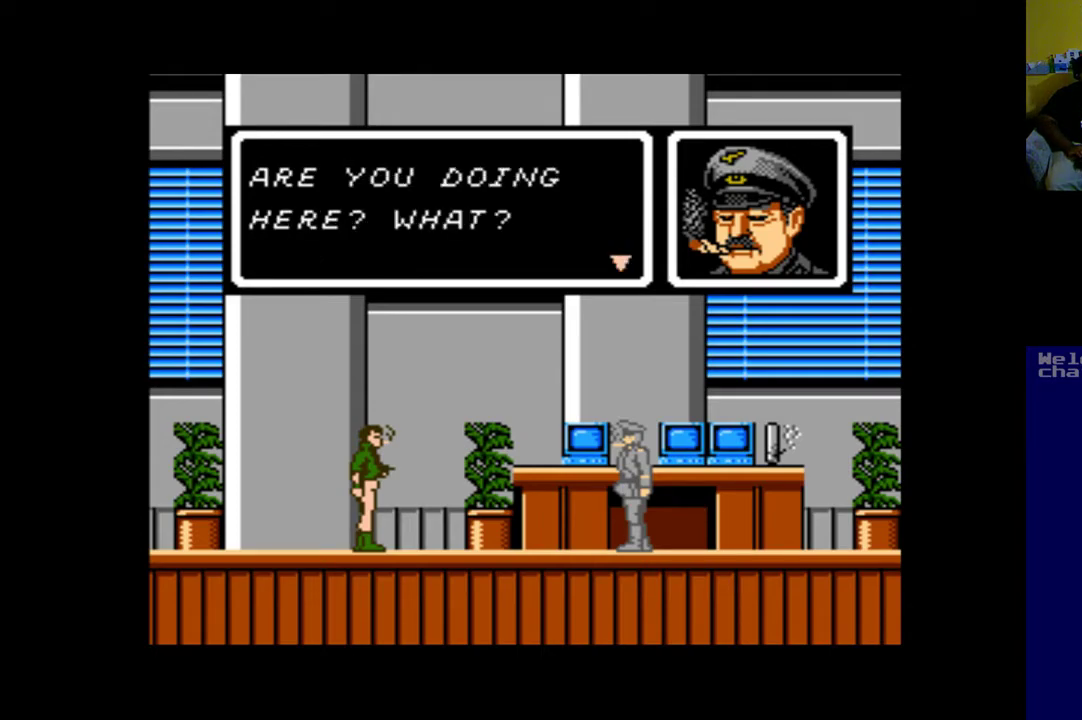
{"buttons": [], "left_stick": "center", "events": [[200, "B", "down"], [333, "B", "up"]]}
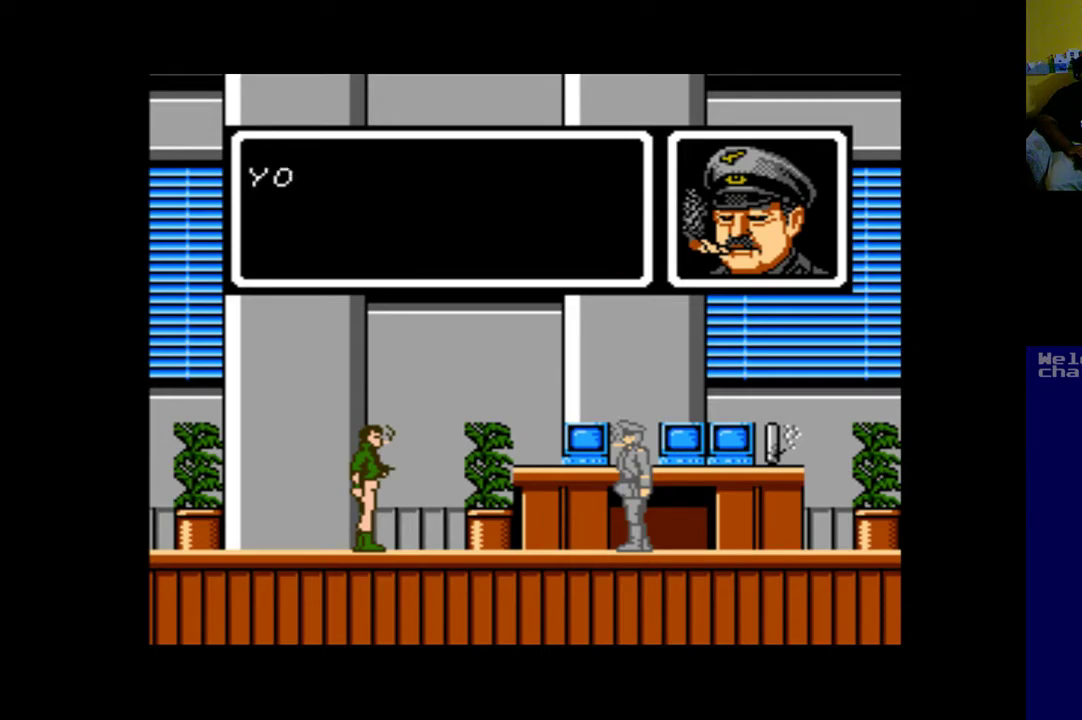
{"buttons": [], "left_stick": "center", "events": []}
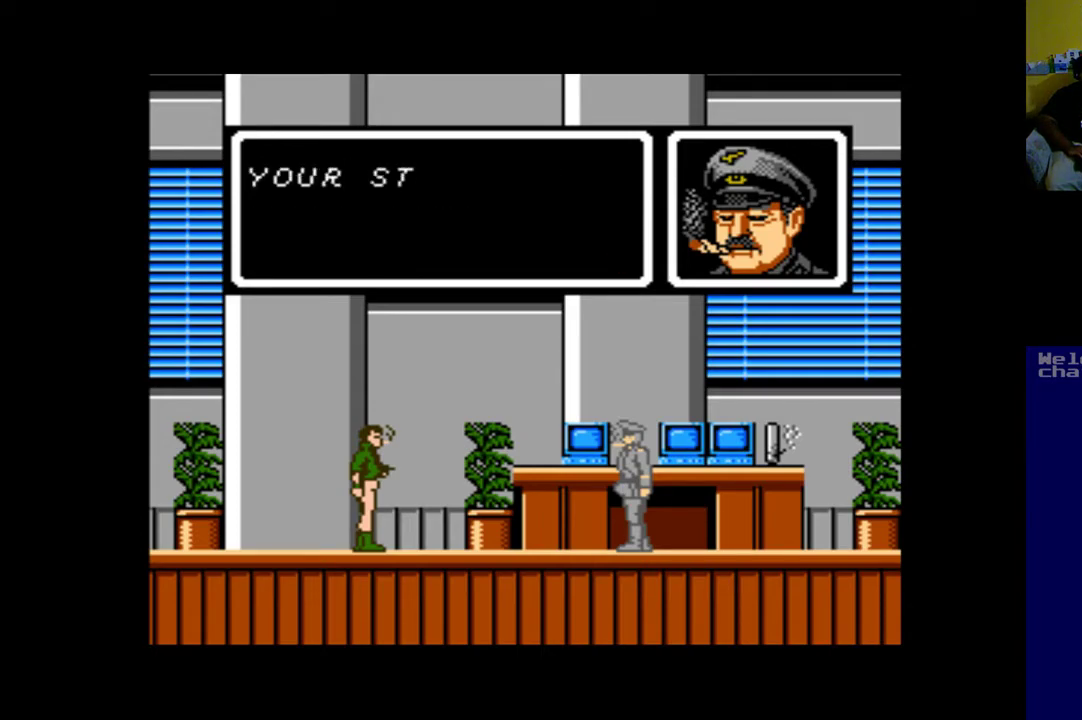
{"buttons": [], "left_stick": "center", "events": []}
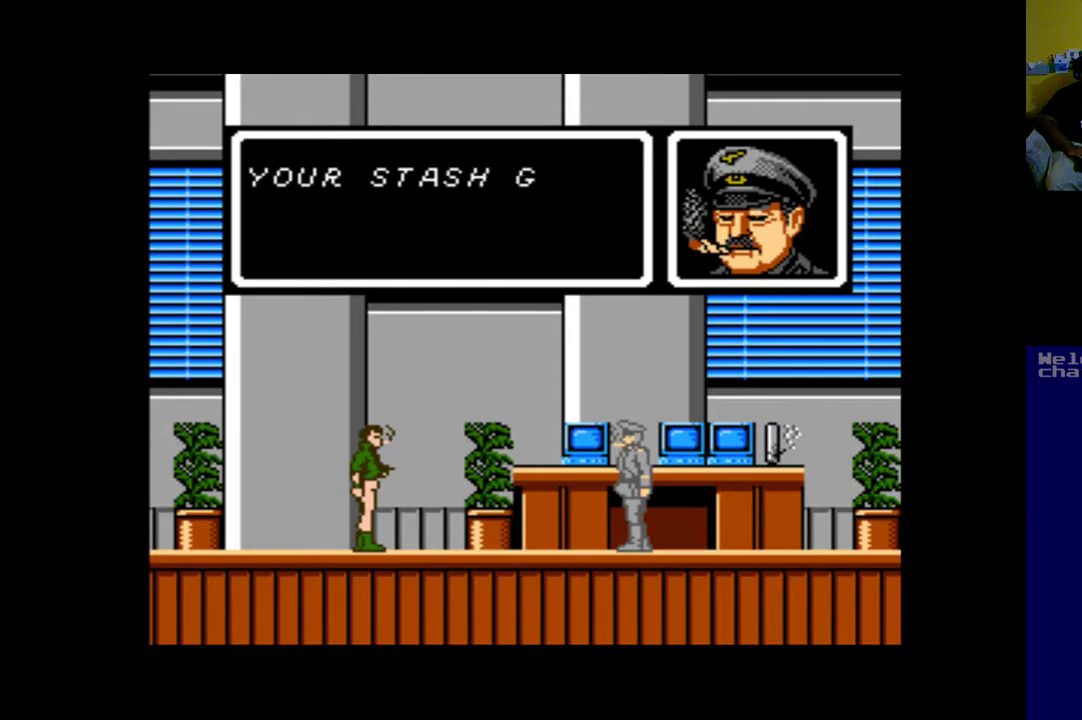
{"buttons": [], "left_stick": "center", "events": []}
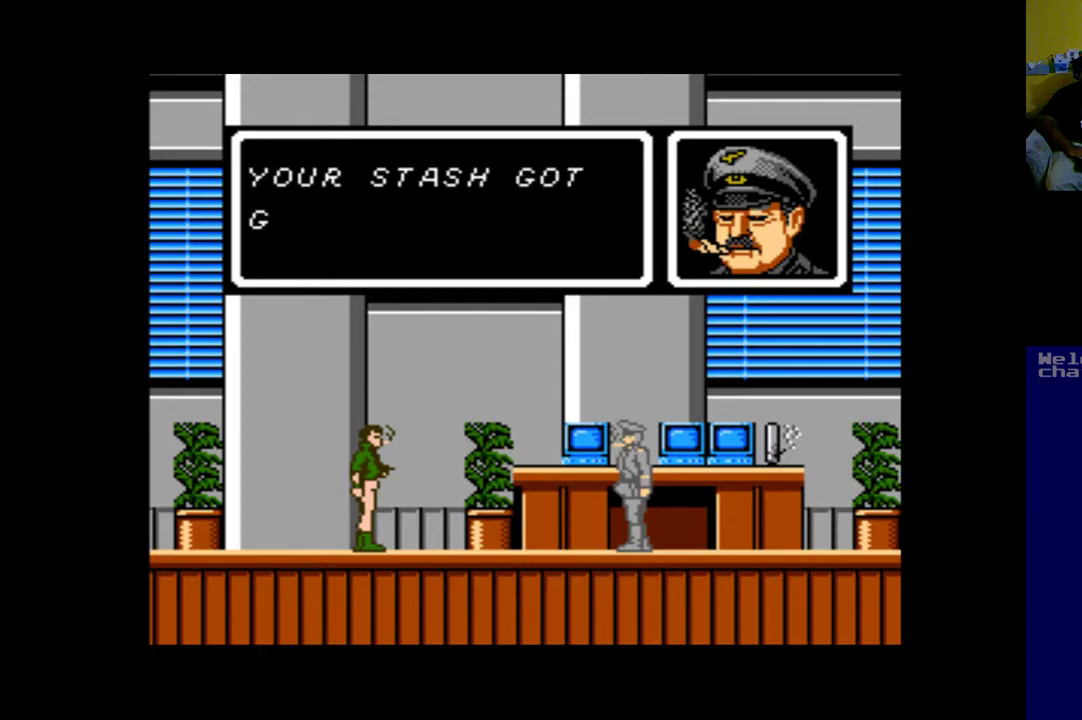
{"buttons": [], "left_stick": "center", "events": []}
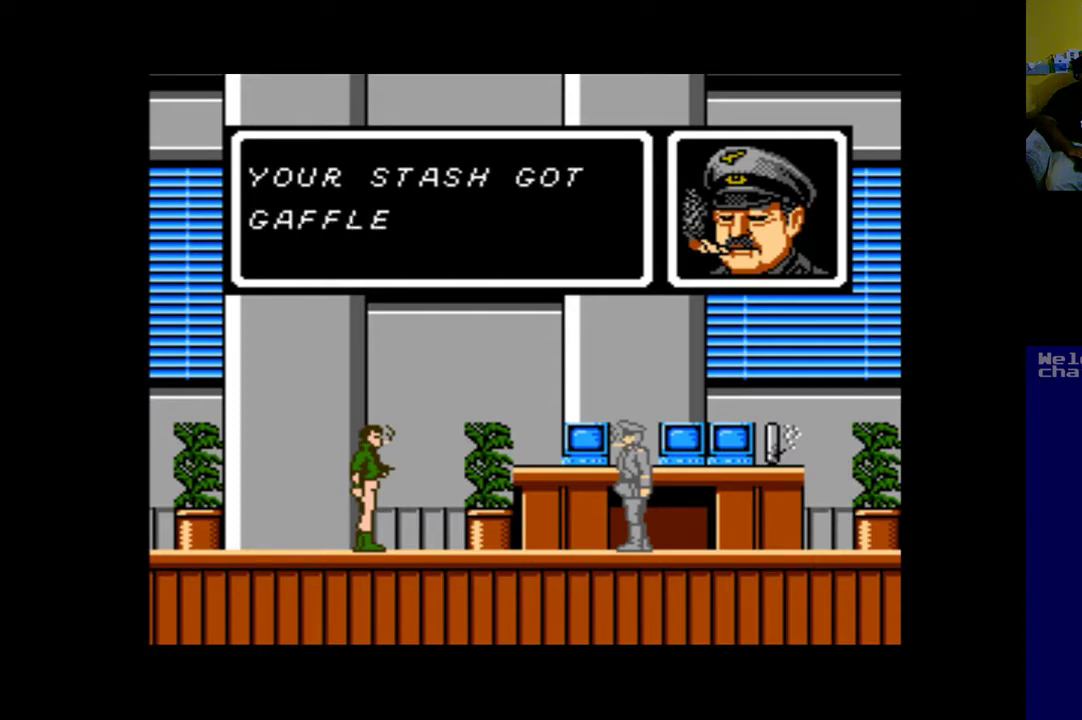
{"buttons": [], "left_stick": "center", "events": []}
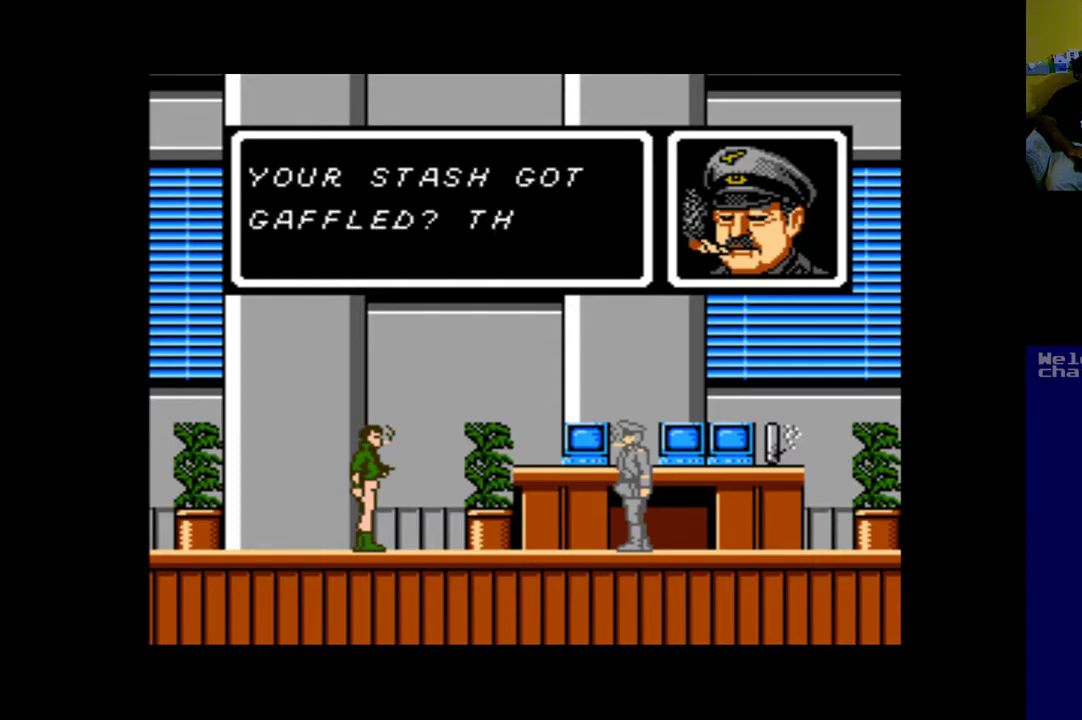
{"buttons": [], "left_stick": "center", "events": []}
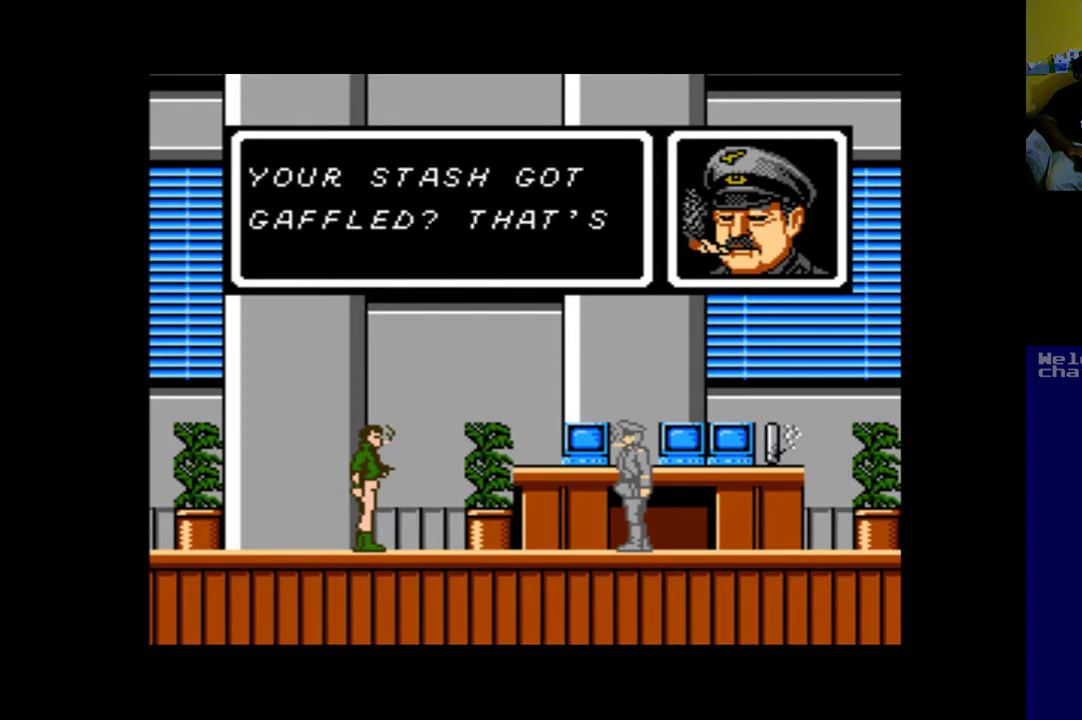
{"buttons": [], "left_stick": "center", "events": []}
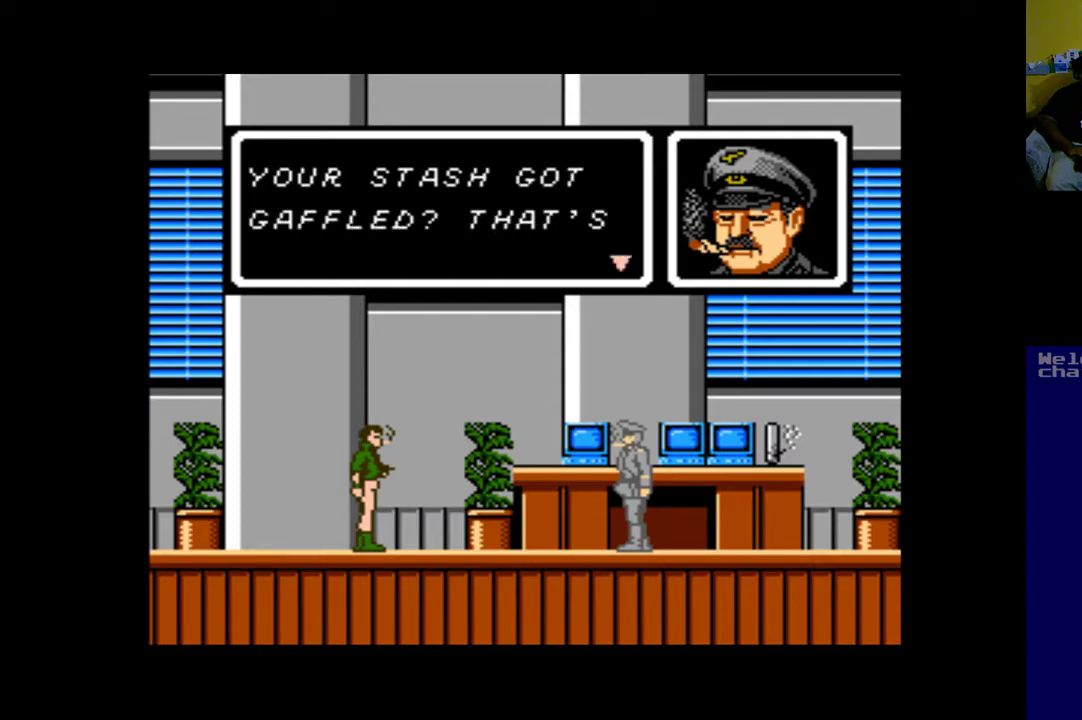
{"buttons": [], "left_stick": "center", "events": []}
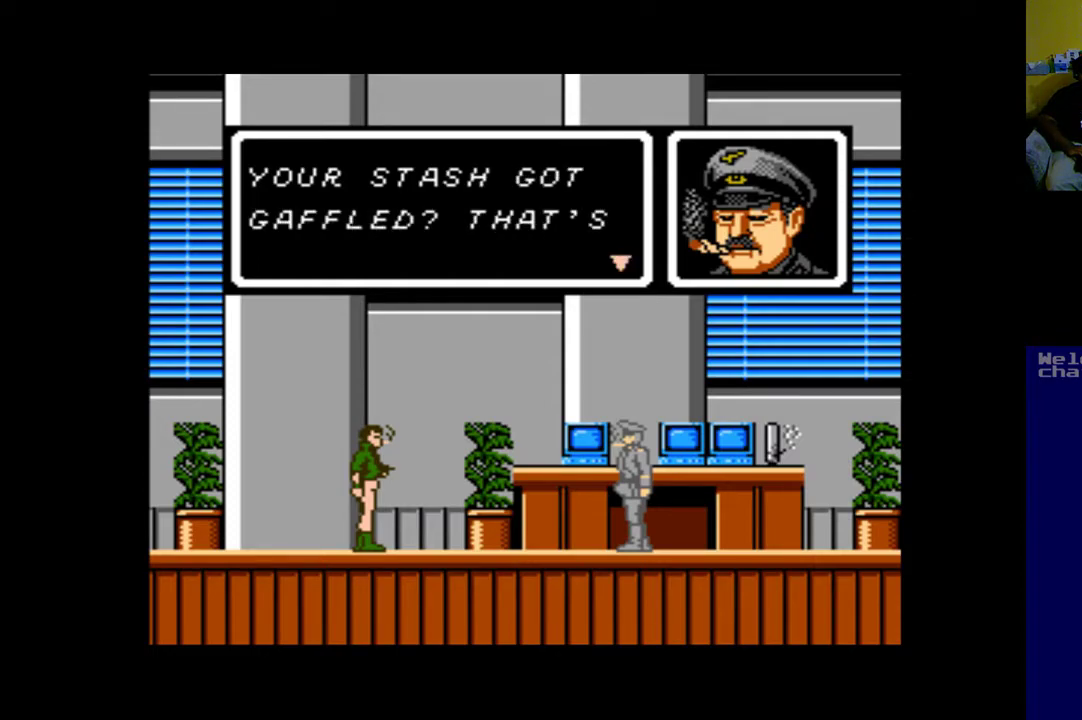
{"buttons": [], "left_stick": "center", "events": []}
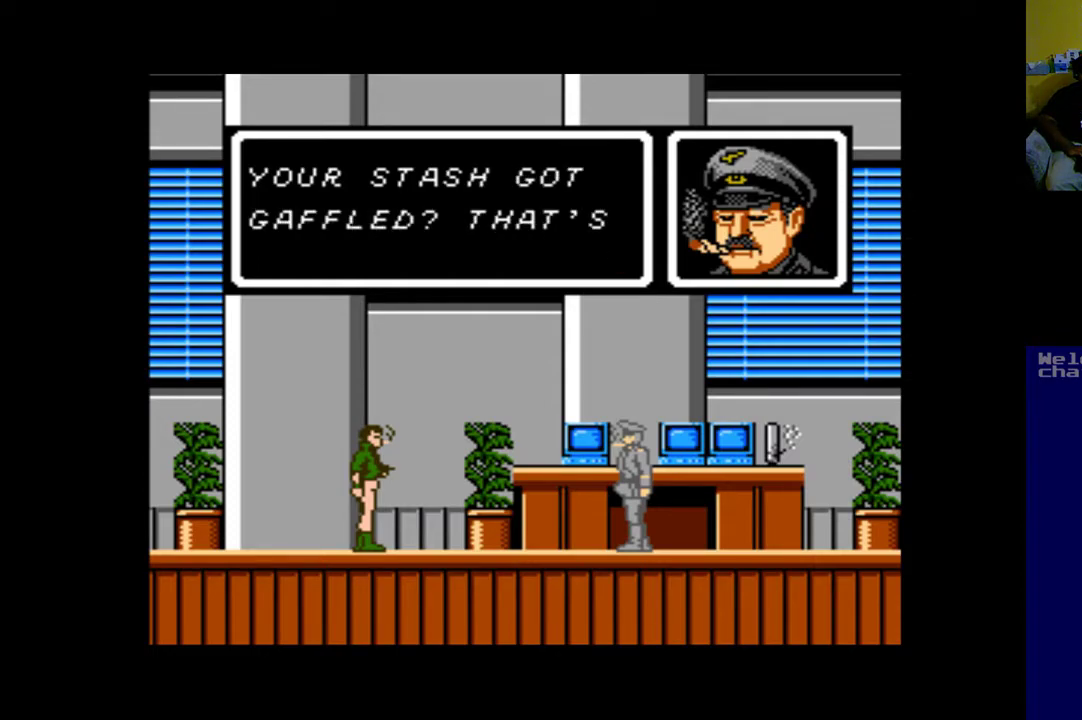
{"buttons": [], "left_stick": "up", "events": [[500, "left_stick", "up"]]}
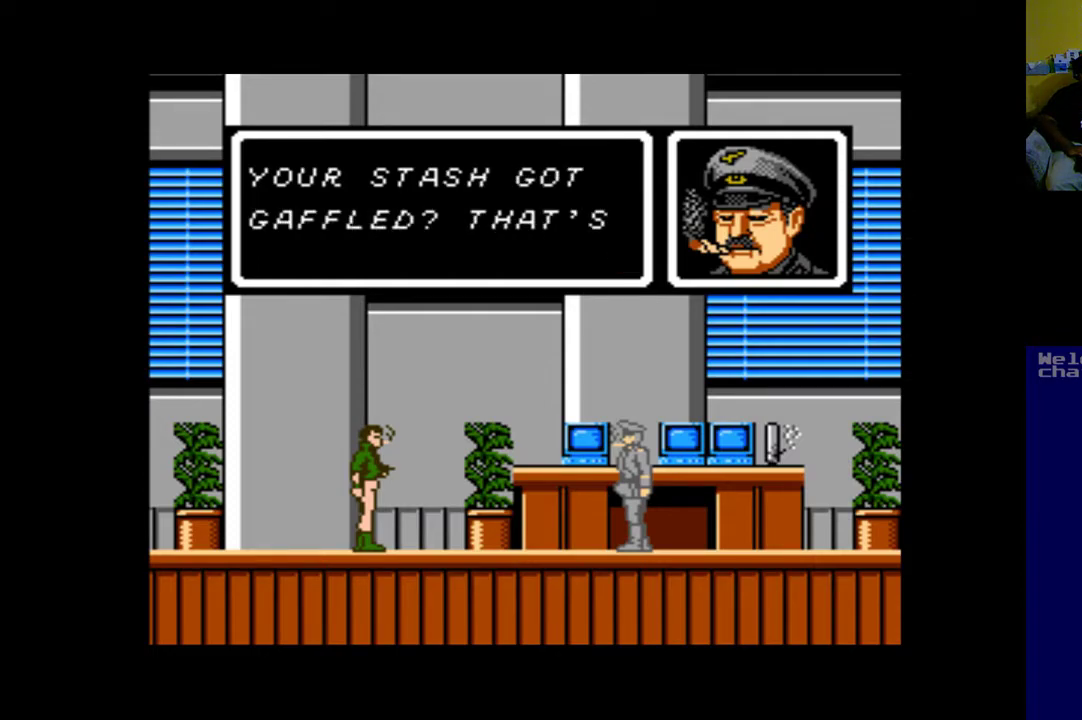
{"buttons": [], "left_stick": "center", "events": [[100, "left_stick", "center"]]}
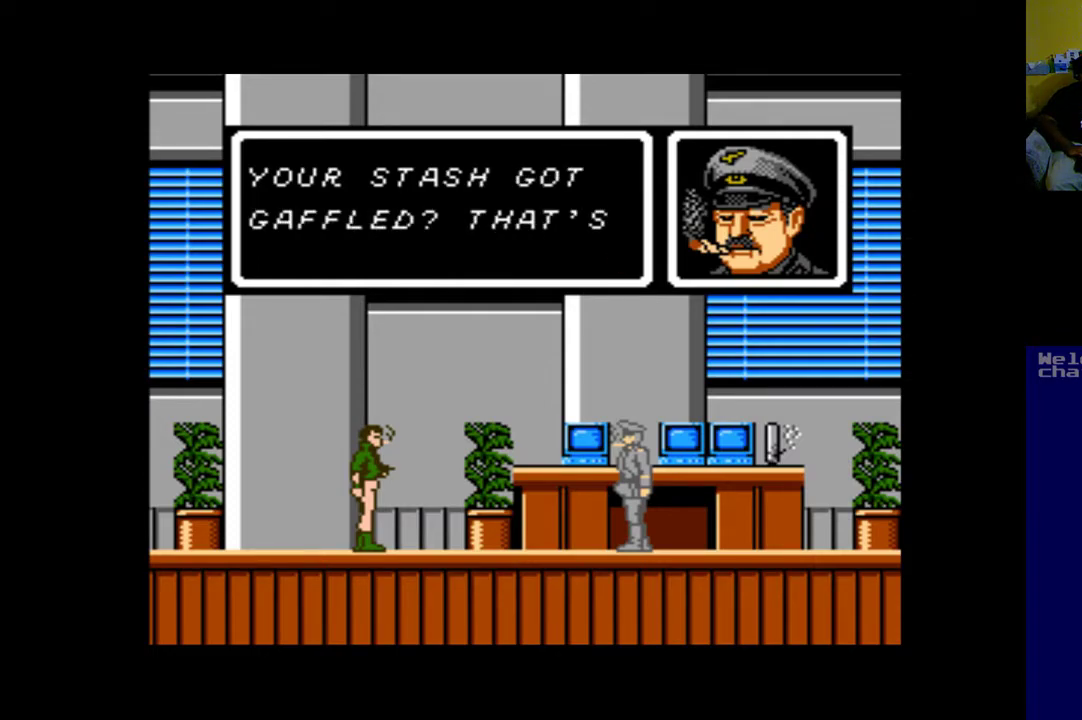
{"buttons": [], "left_stick": "center", "events": []}
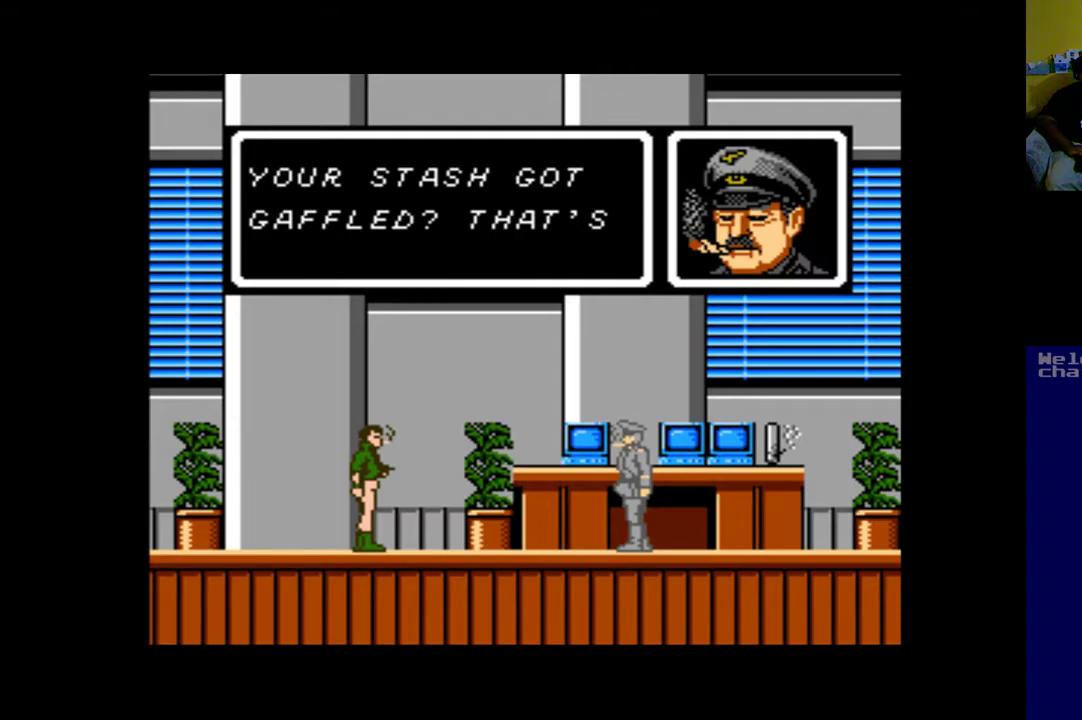
{"buttons": ["B"], "left_stick": "center", "events": [[433, "B", "down"]]}
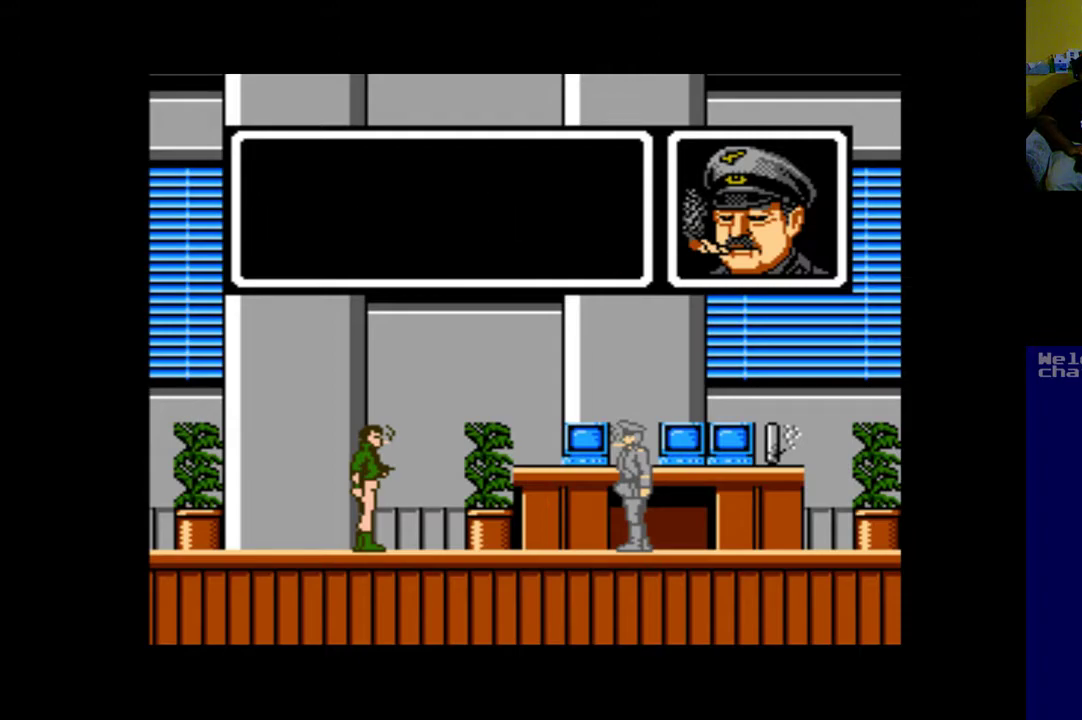
{"buttons": [], "left_stick": "center", "events": [[67, "B", "up"]]}
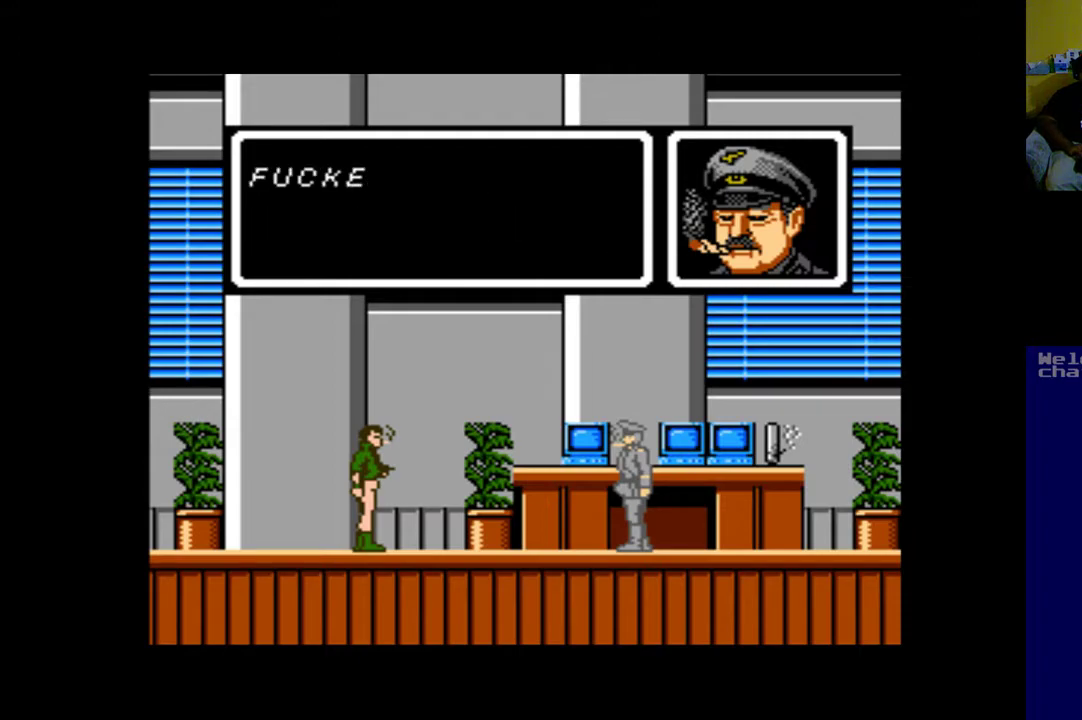
{"buttons": [], "left_stick": "center", "events": []}
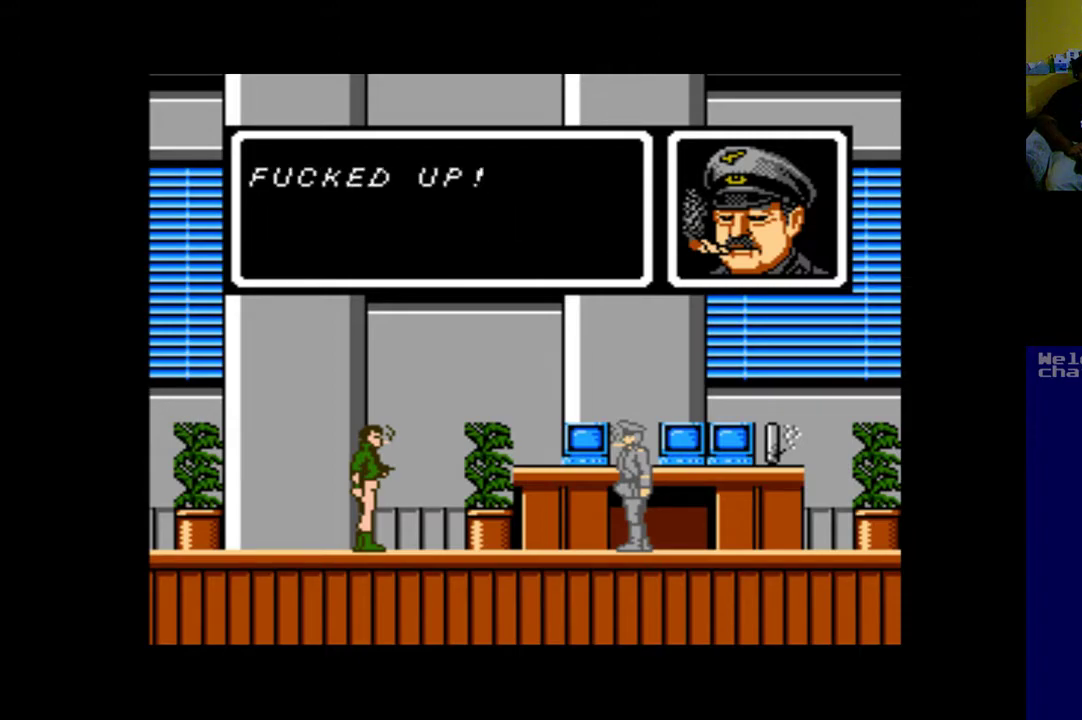
{"buttons": [], "left_stick": "center", "events": []}
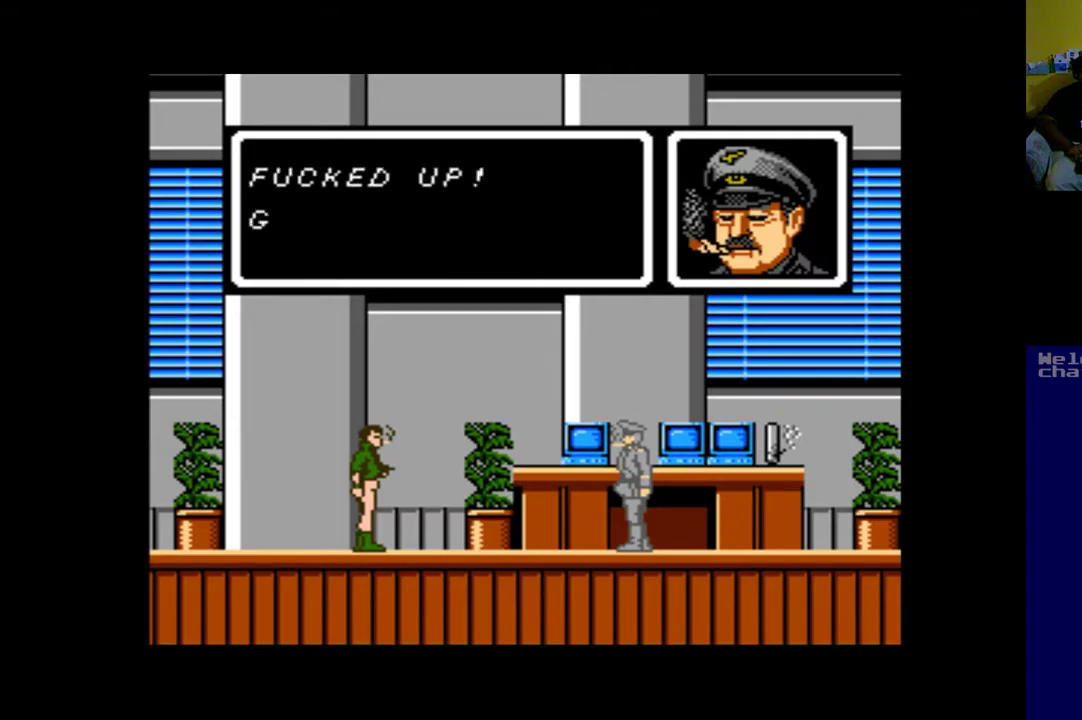
{"buttons": [], "left_stick": "center", "events": []}